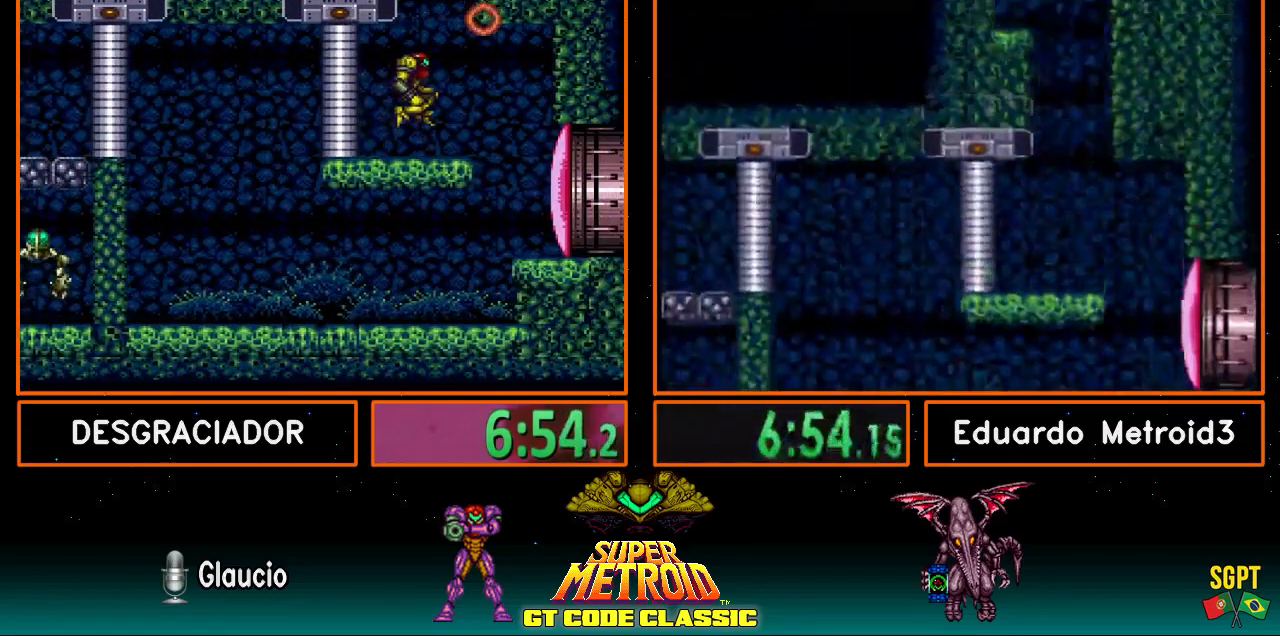
Gameplay with a controller (Nintendo layout); each line is a JSON object with the inputs held at the frame after it. "events" lists button and stick changes between this image and that frame as [ms after this image, input, new state], when the widget could be followed in between. Not read: L3 R3.
{"buttons": ["A", "DPAD_LEFT"], "events": [[83, "DPAD_LEFT", "down"], [200, "DPAD_LEFT", "up"], [250, "A", "up"], [250, "DPAD_RIGHT", "down"], [317, "A", "down"], [350, "DPAD_RIGHT", "up"], [417, "DPAD_LEFT", "down"]]}
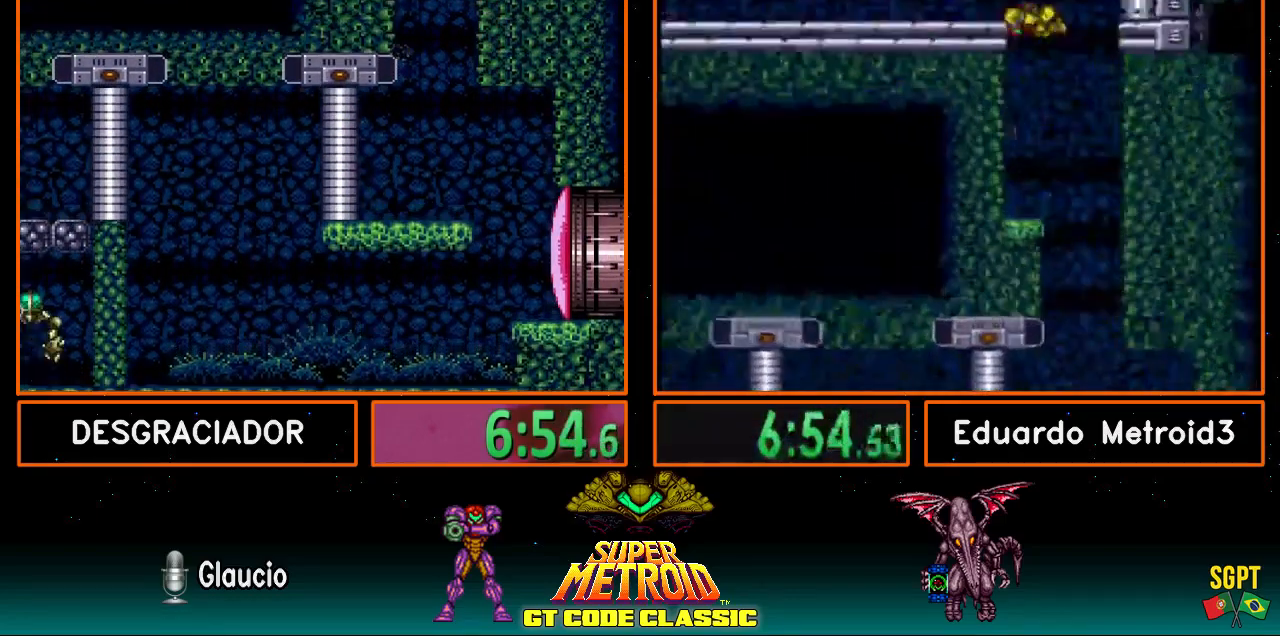
{"buttons": ["A", "DPAD_LEFT"], "events": [[233, "DPAD_LEFT", "up"], [250, "A", "up"], [250, "DPAD_RIGHT", "down"], [350, "A", "down"], [400, "DPAD_LEFT", "down"], [400, "DPAD_RIGHT", "up"]]}
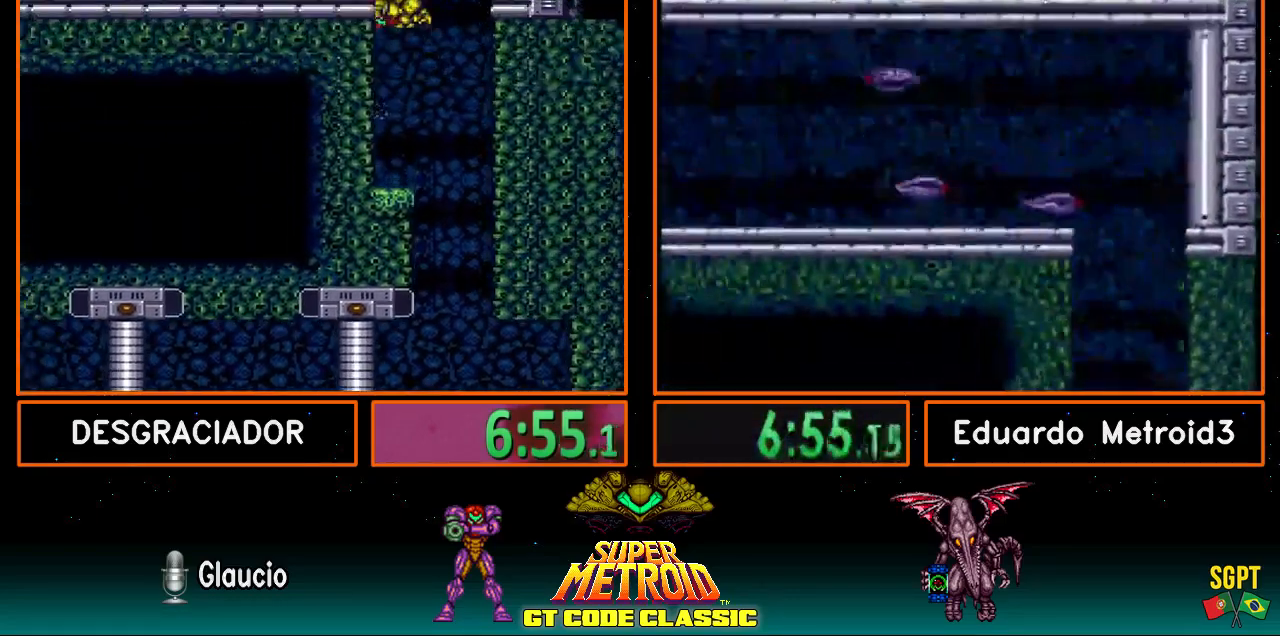
{"buttons": ["B", "R1", "DPAD_LEFT"], "events": [[150, "B", "down"], [150, "DPAD_DOWN", "down"], [150, "DPAD_LEFT", "up"], [217, "A", "up"], [300, "DPAD_DOWN", "up"], [300, "DPAD_LEFT", "down"], [433, "R1", "down"]]}
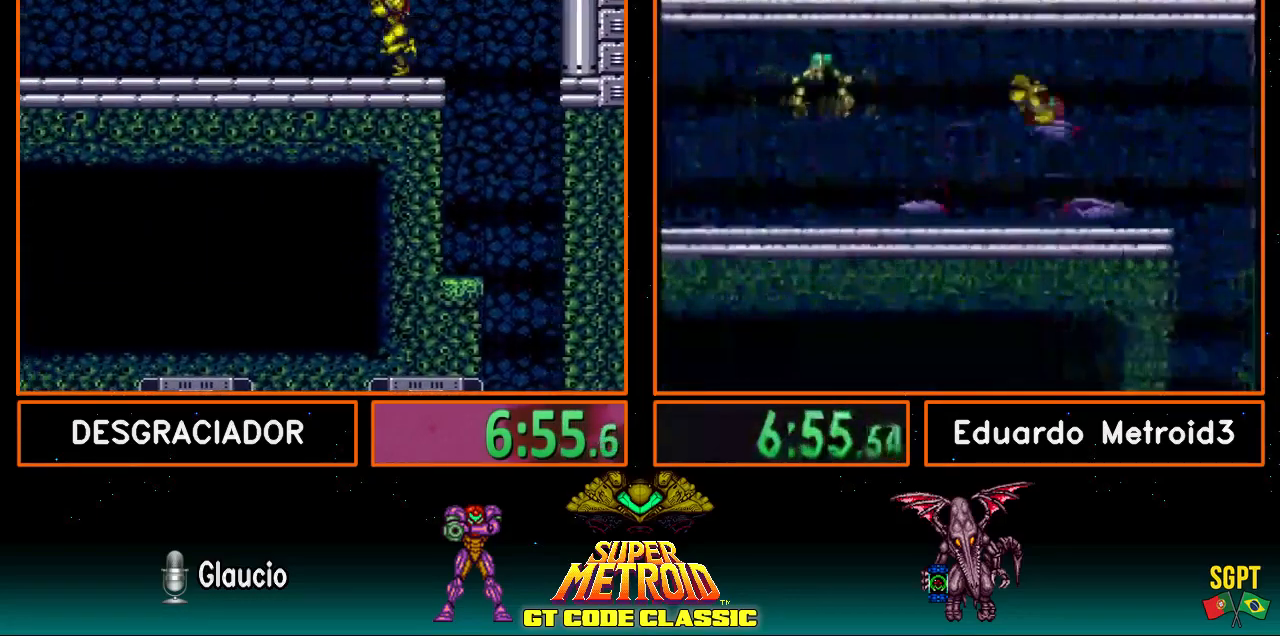
{"buttons": ["B", "L1", "R1", "DPAD_LEFT"], "events": [[50, "R1", "up"], [67, "L1", "down"], [117, "L1", "up"], [117, "R1", "down"], [167, "R1", "up"], [183, "L1", "down"], [233, "R1", "down"], [250, "L1", "up"], [283, "R1", "up"], [367, "L1", "down"], [400, "L1", "up"], [483, "L1", "down"], [483, "R1", "down"]]}
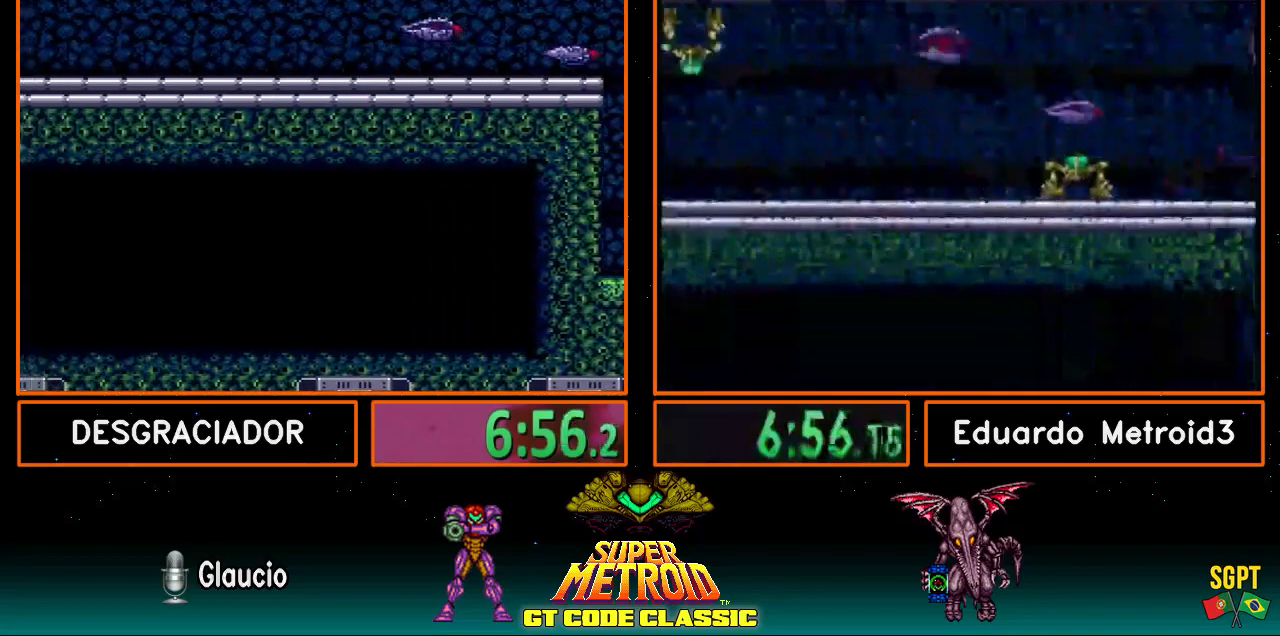
{"buttons": ["B", "R1", "DPAD_LEFT"], "events": [[50, "R1", "up"], [67, "L1", "up"], [100, "R1", "down"], [150, "L1", "down"], [150, "R1", "up"], [183, "L1", "up"], [217, "R1", "down"], [300, "L1", "down"], [300, "R1", "up"], [350, "L1", "up"], [400, "L1", "down"], [400, "R1", "down"], [433, "R1", "up"], [500, "L1", "up"], [500, "R1", "down"]]}
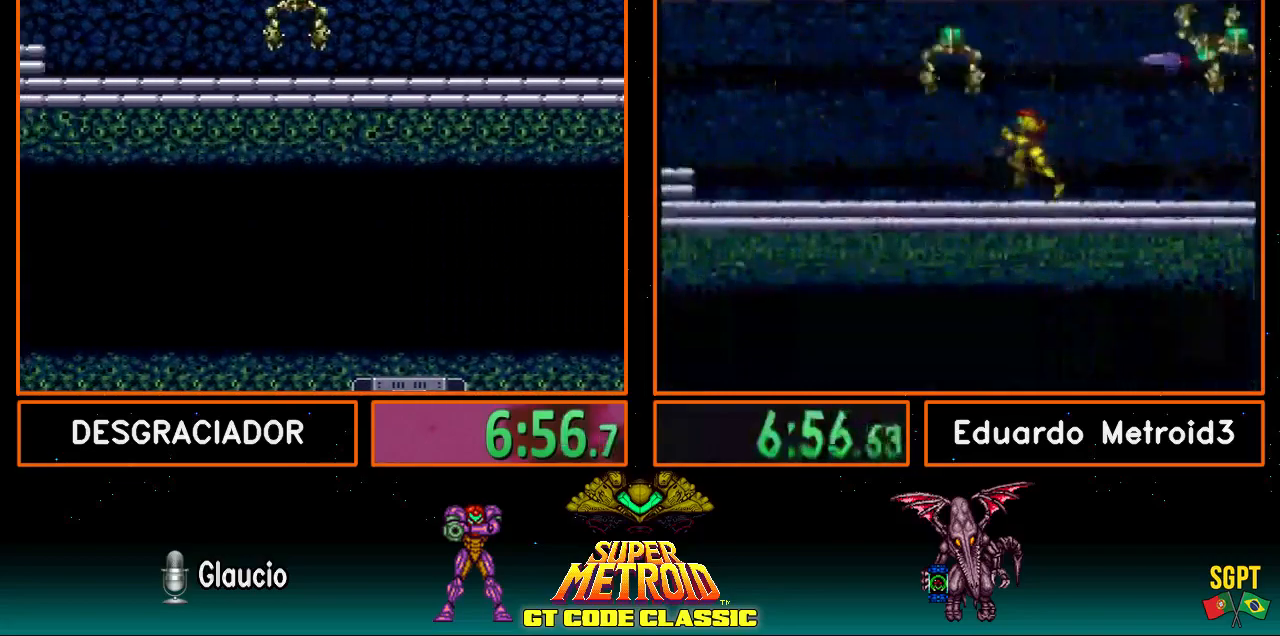
{"buttons": ["B", "DPAD_LEFT"], "events": [[50, "L1", "down"], [100, "L1", "up"], [100, "R1", "up"], [150, "R1", "down"], [167, "L1", "down"], [233, "L1", "up"], [233, "R1", "up"], [300, "B", "up"], [350, "B", "down"], [400, "A", "down"], [483, "A", "up"]]}
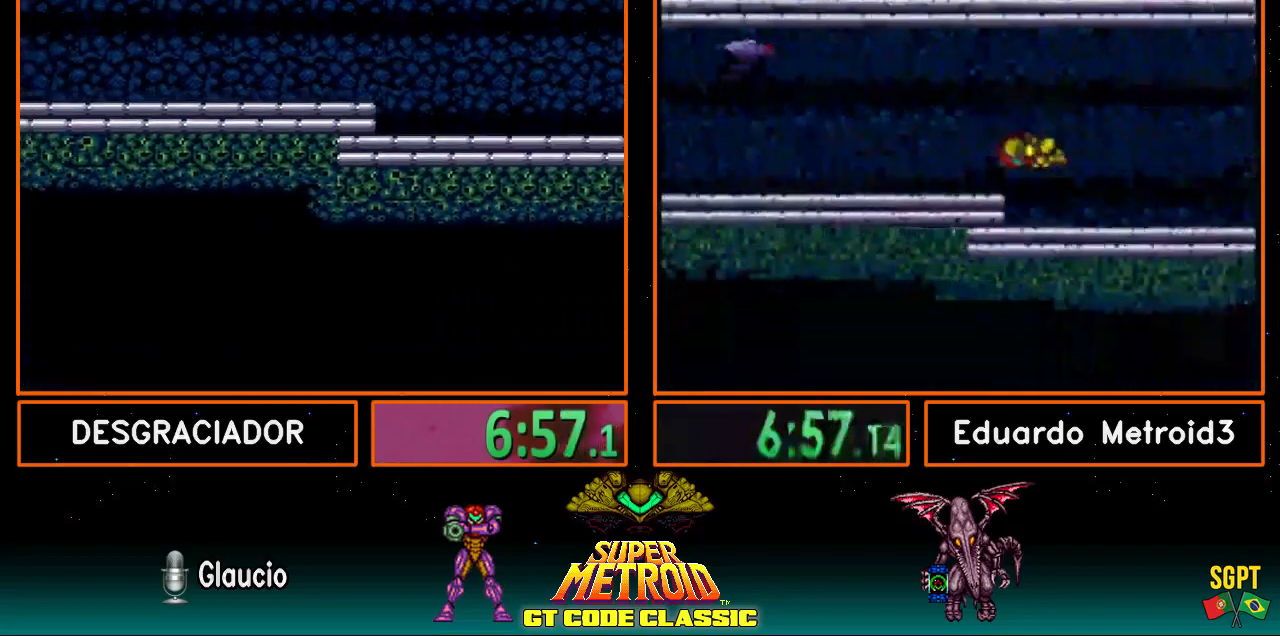
{"buttons": ["B"], "events": [[150, "X", "down"], [233, "X", "up"], [367, "X", "down"], [433, "X", "up"], [500, "DPAD_LEFT", "up"]]}
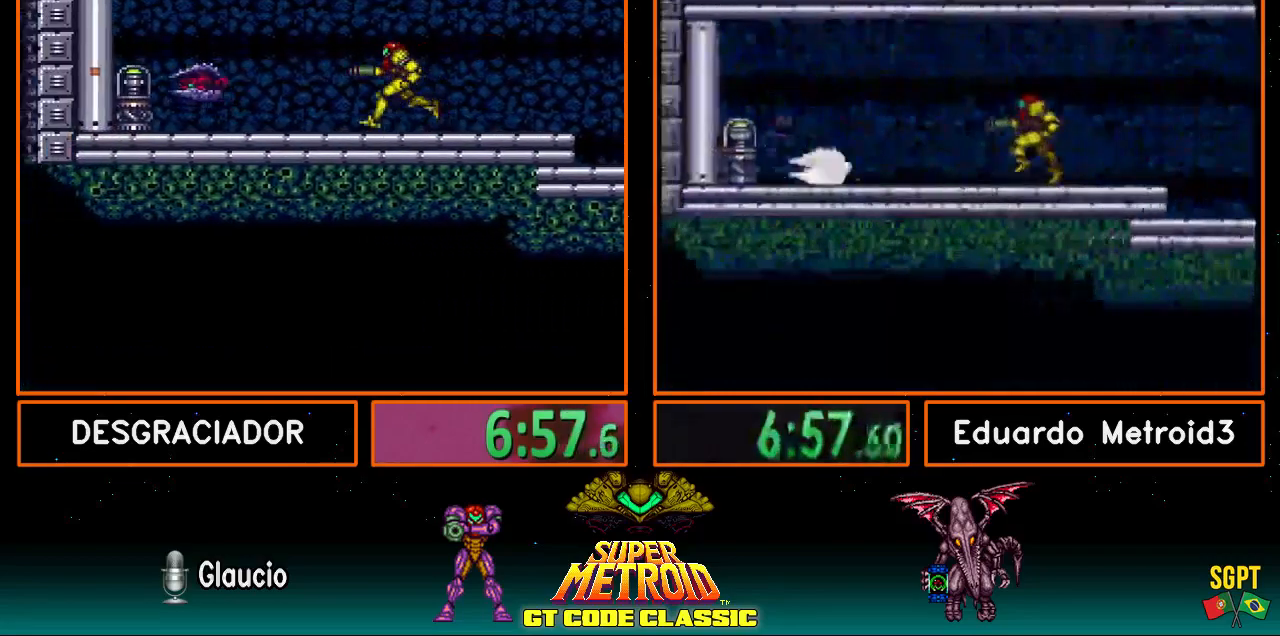
{"buttons": ["B", "R1"], "events": [[117, "DPAD_LEFT", "down"], [133, "X", "down"], [150, "DPAD_LEFT", "up"], [233, "DPAD_LEFT", "down"], [233, "X", "up"], [483, "DPAD_LEFT", "up"], [483, "R1", "down"]]}
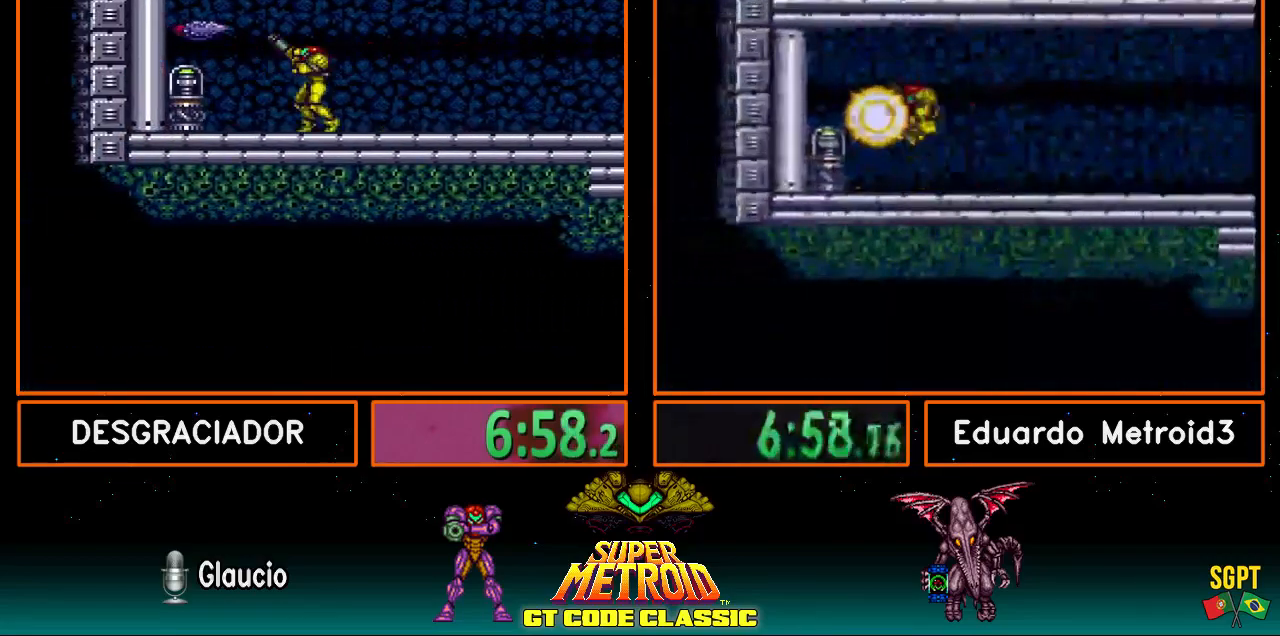
{"buttons": ["A", "B", "DPAD_LEFT"], "events": [[67, "DPAD_DOWN", "down"], [150, "DPAD_DOWN", "up"], [150, "X", "down"], [233, "X", "up"], [300, "DPAD_LEFT", "down"], [300, "R1", "up"], [483, "A", "down"]]}
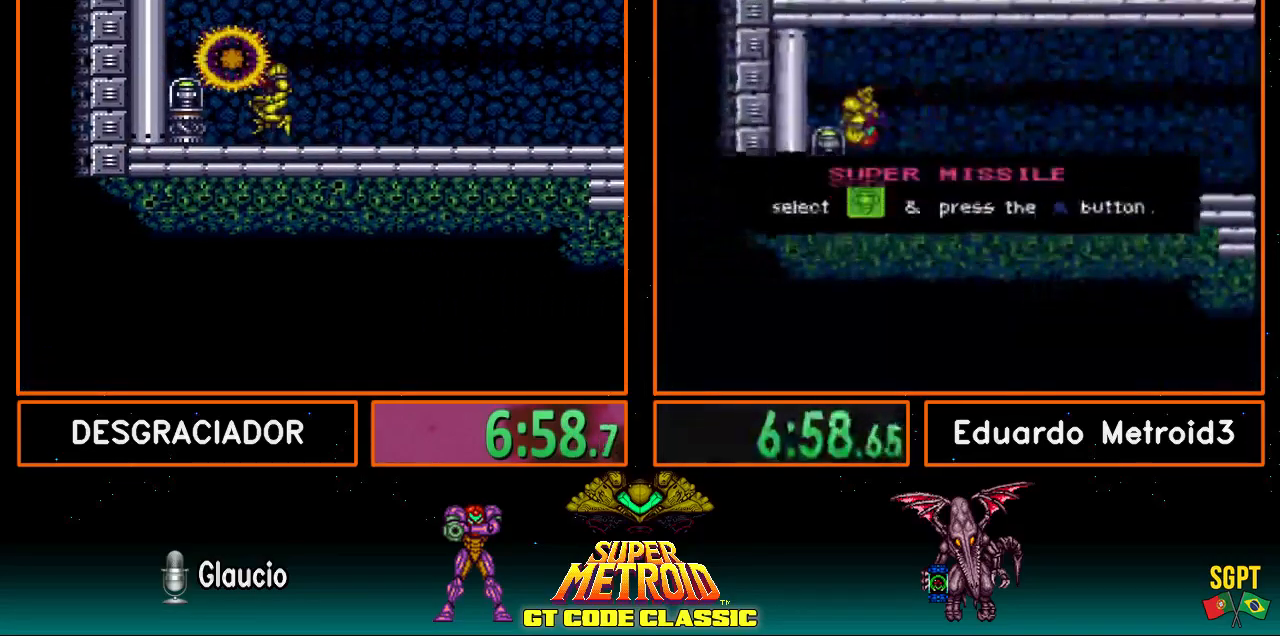
{"buttons": ["B"], "events": [[200, "A", "up"], [217, "DPAD_LEFT", "up"], [367, "DPAD_DOWN", "down"], [500, "DPAD_DOWN", "up"]]}
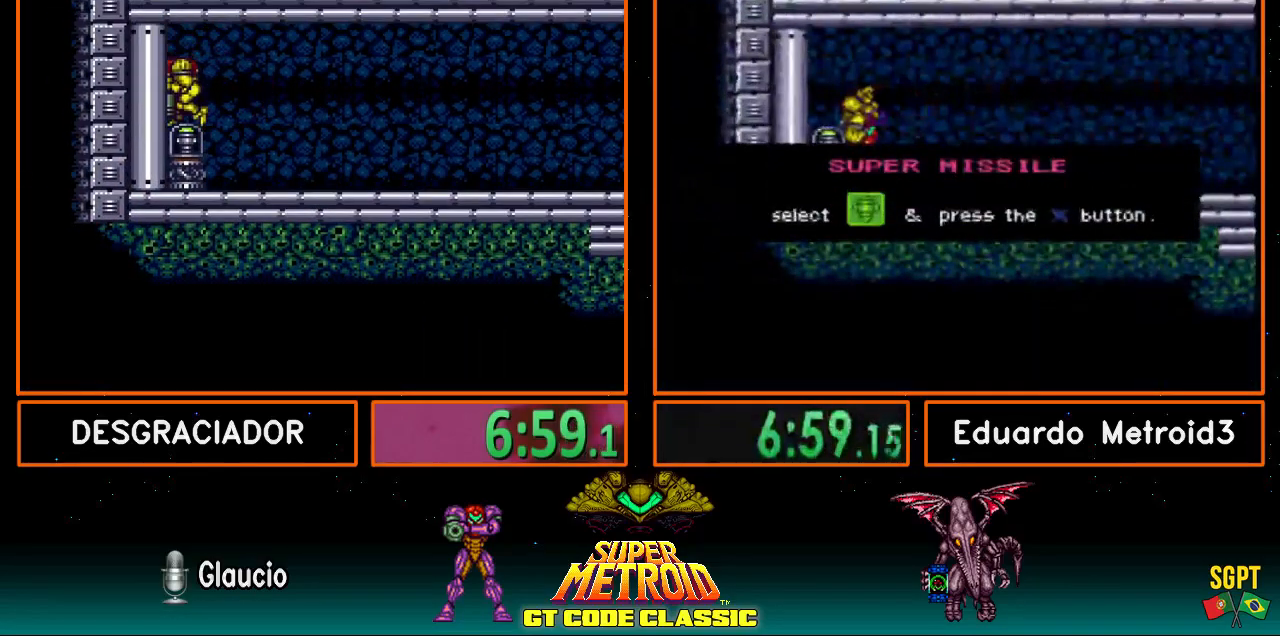
{"buttons": ["B"], "events": []}
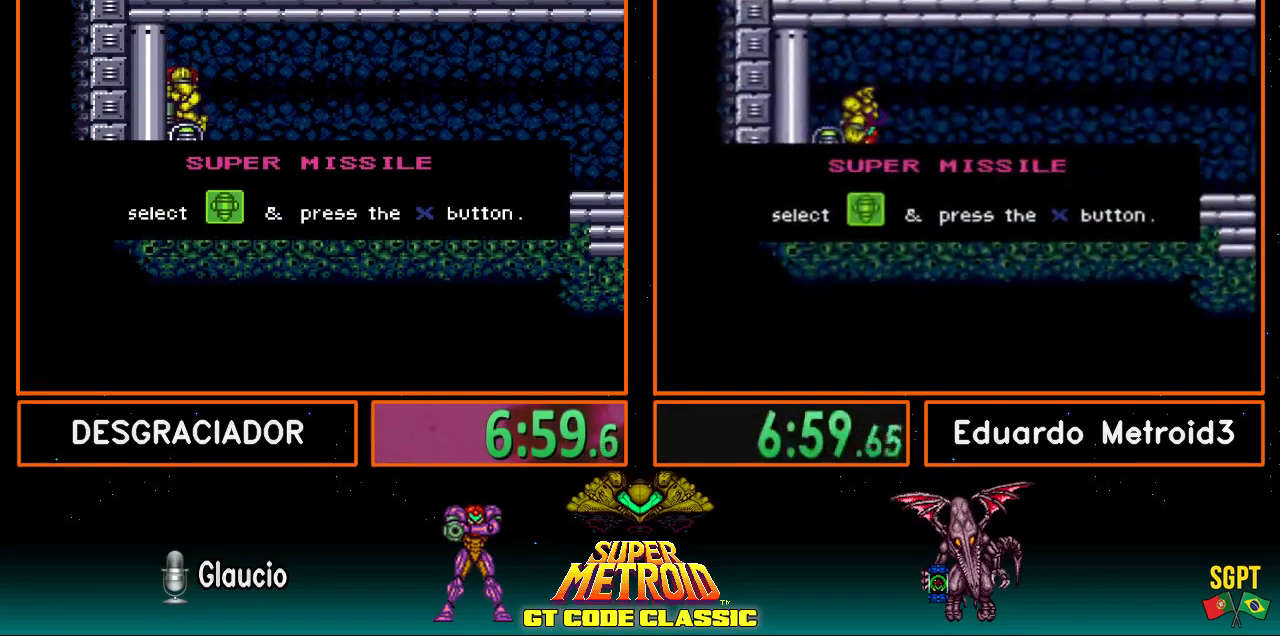
{"buttons": ["B"], "events": []}
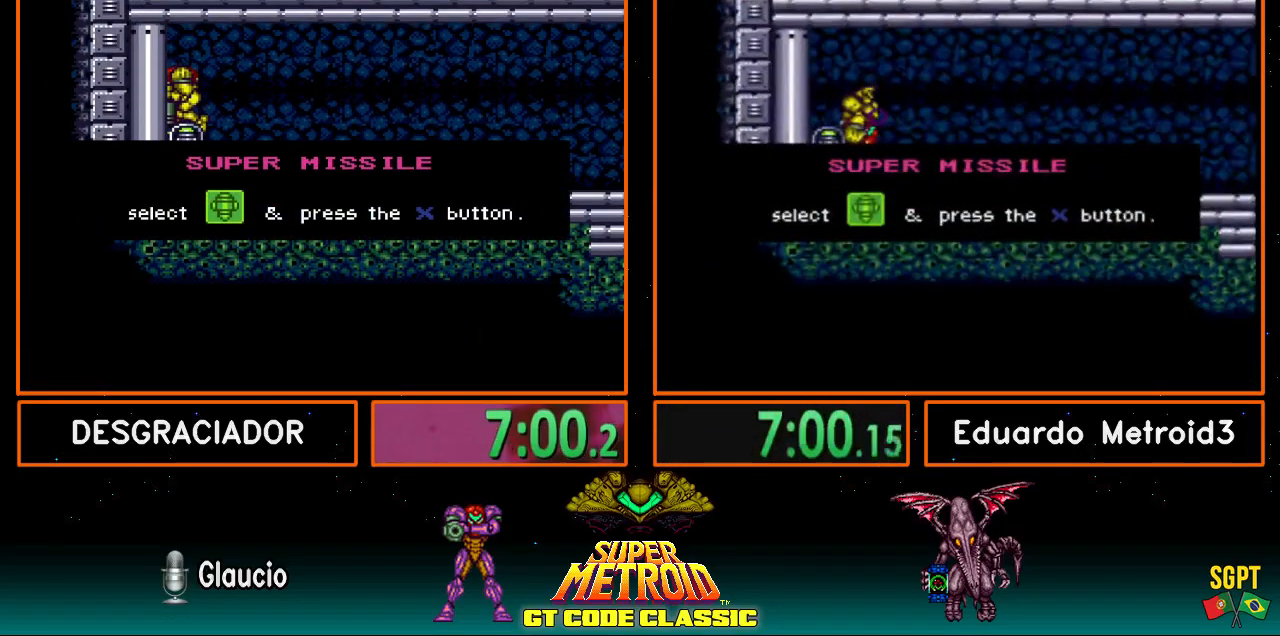
{"buttons": ["B"], "events": []}
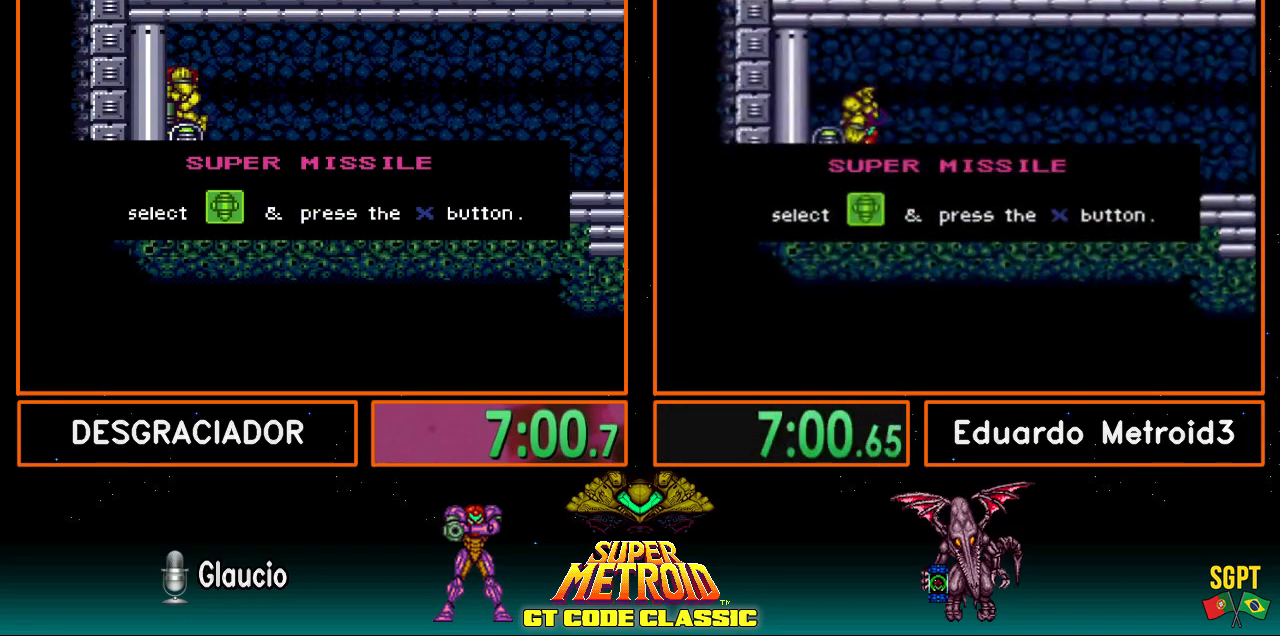
{"buttons": ["B"], "events": []}
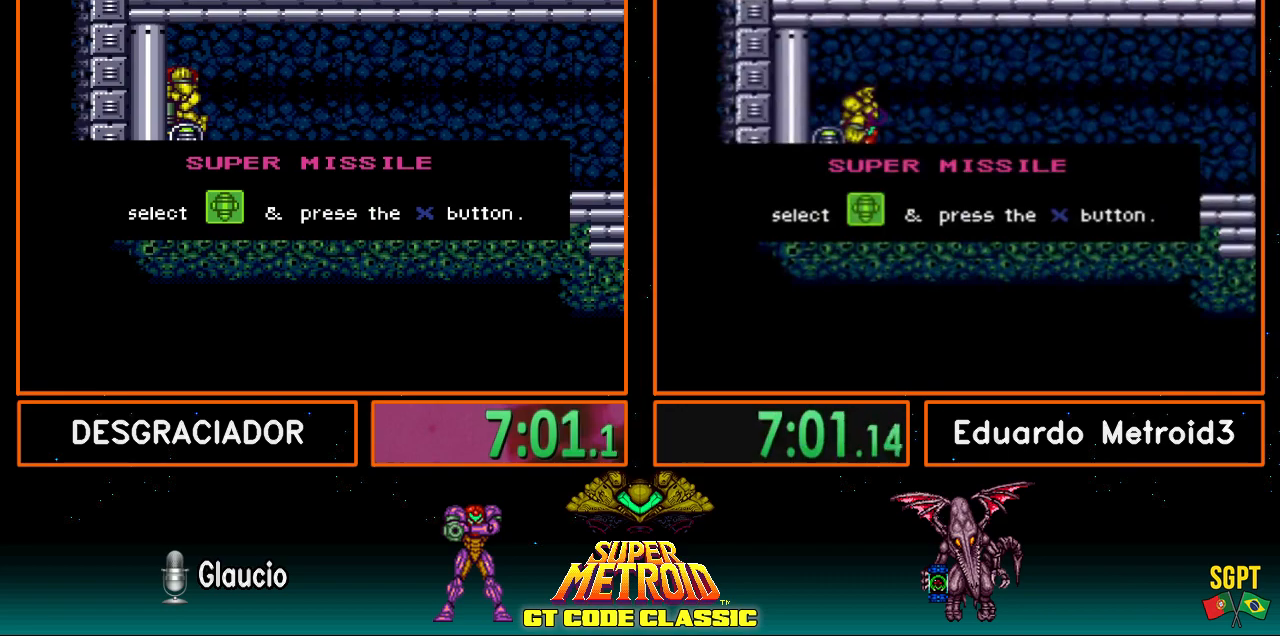
{"buttons": ["B"], "events": []}
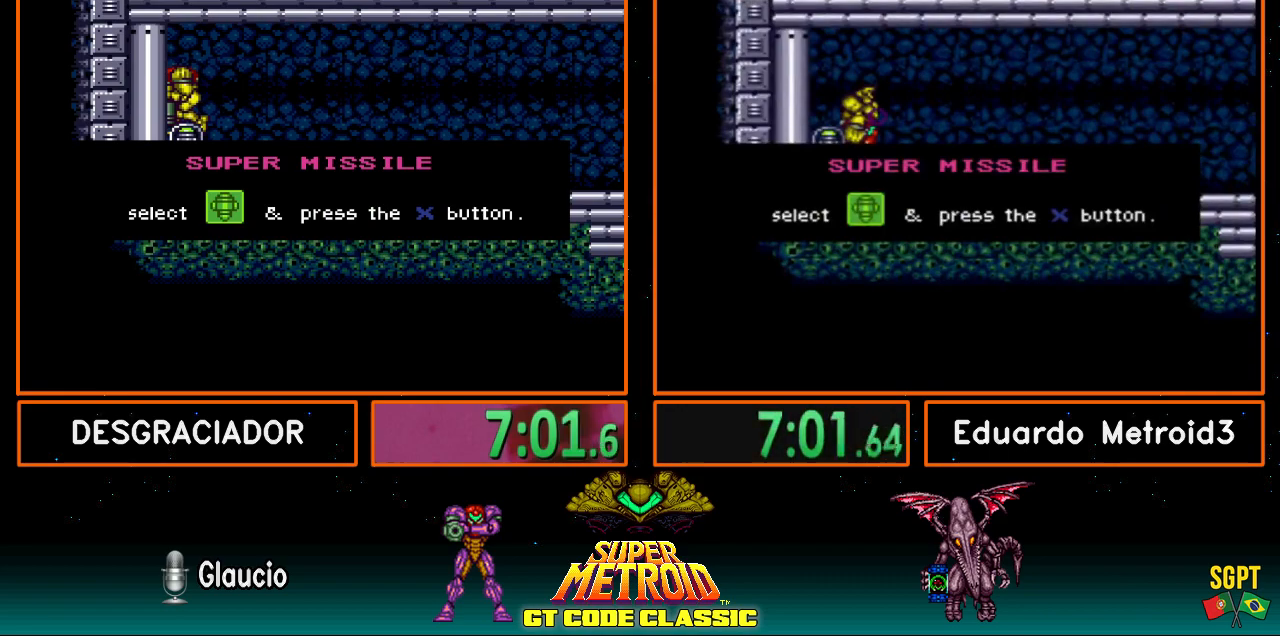
{"buttons": ["B"], "events": []}
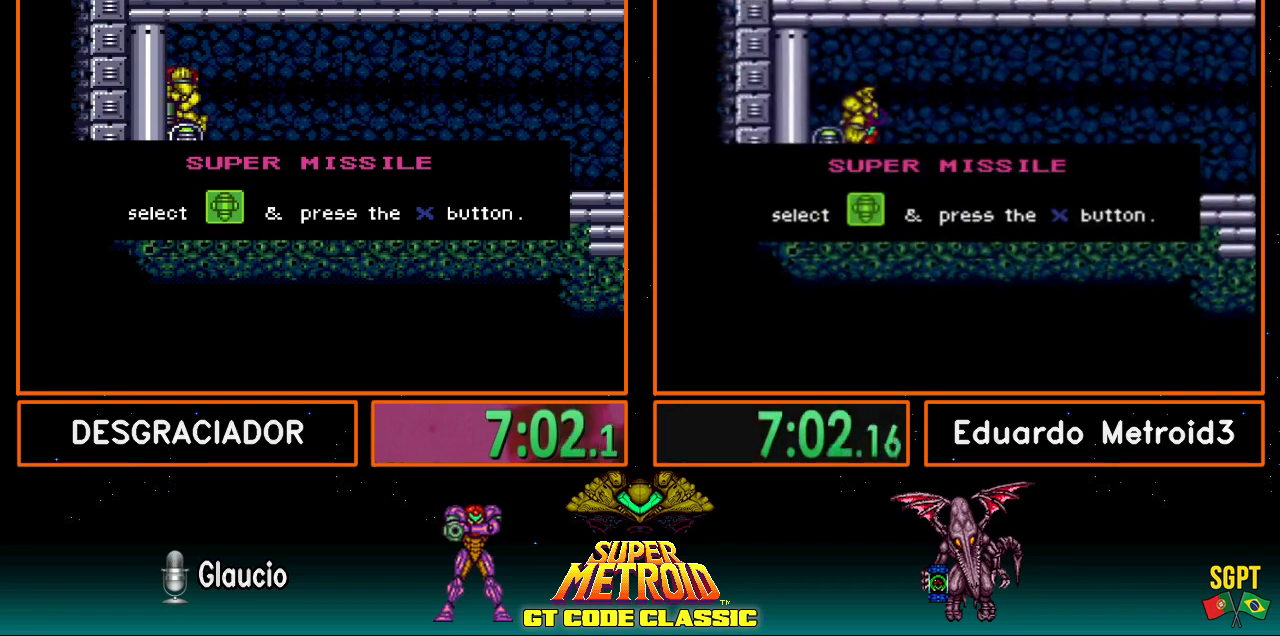
{"buttons": ["B"], "events": []}
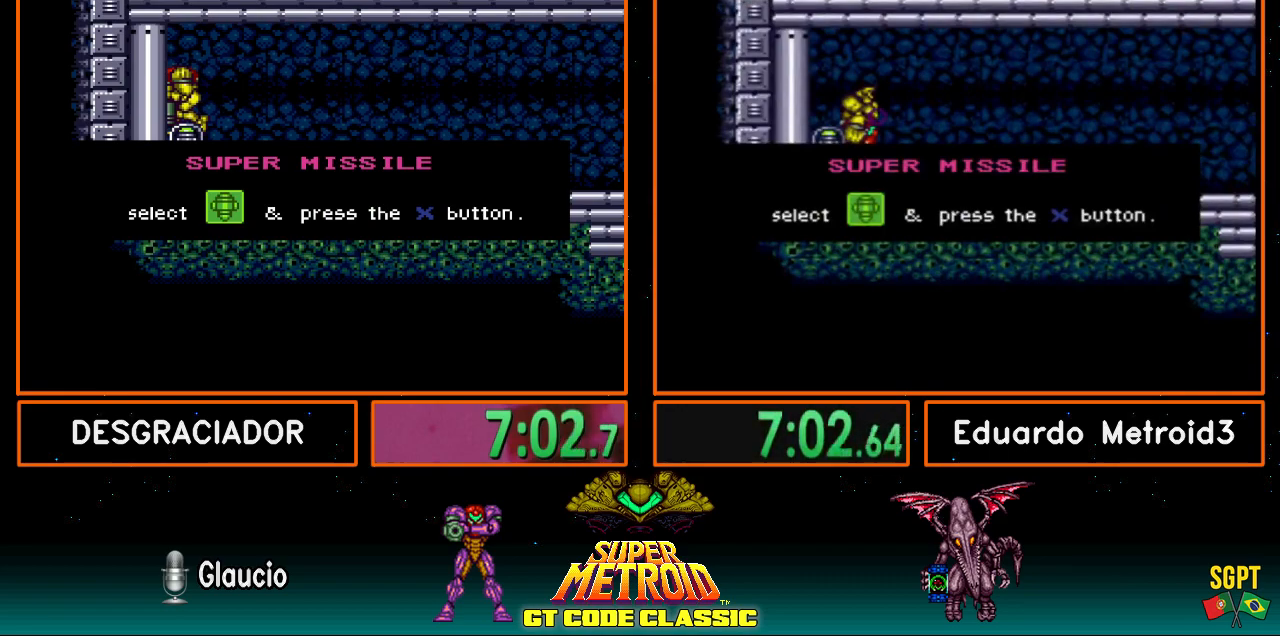
{"buttons": ["B"], "events": []}
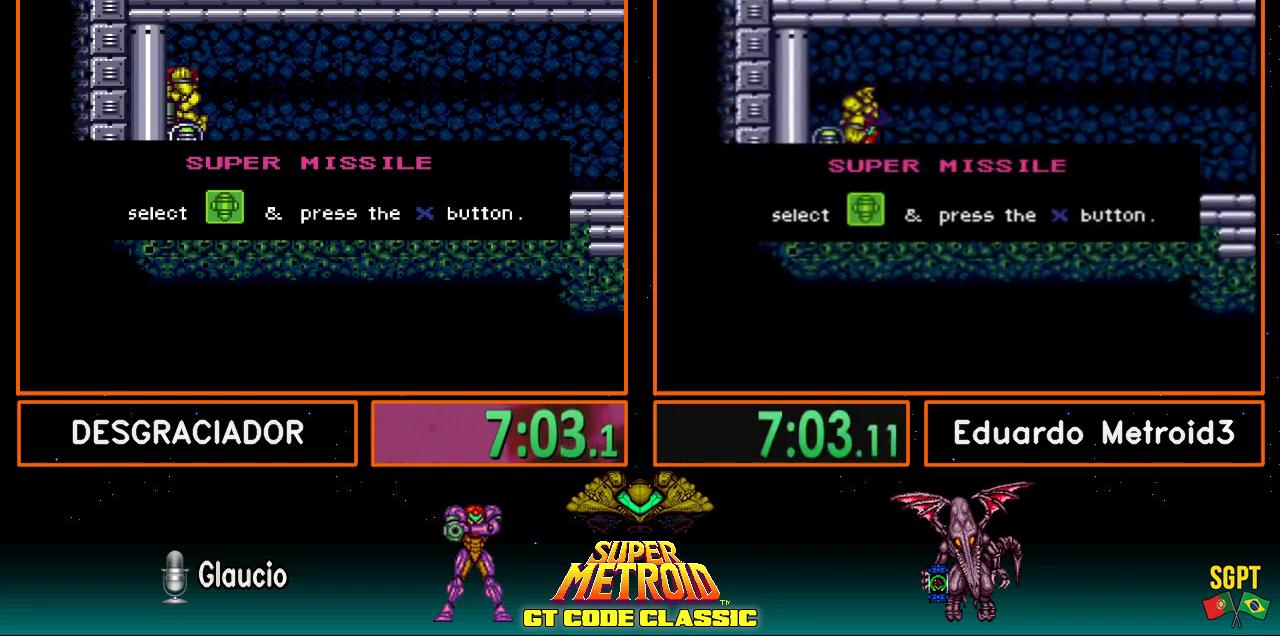
{"buttons": ["B"], "events": []}
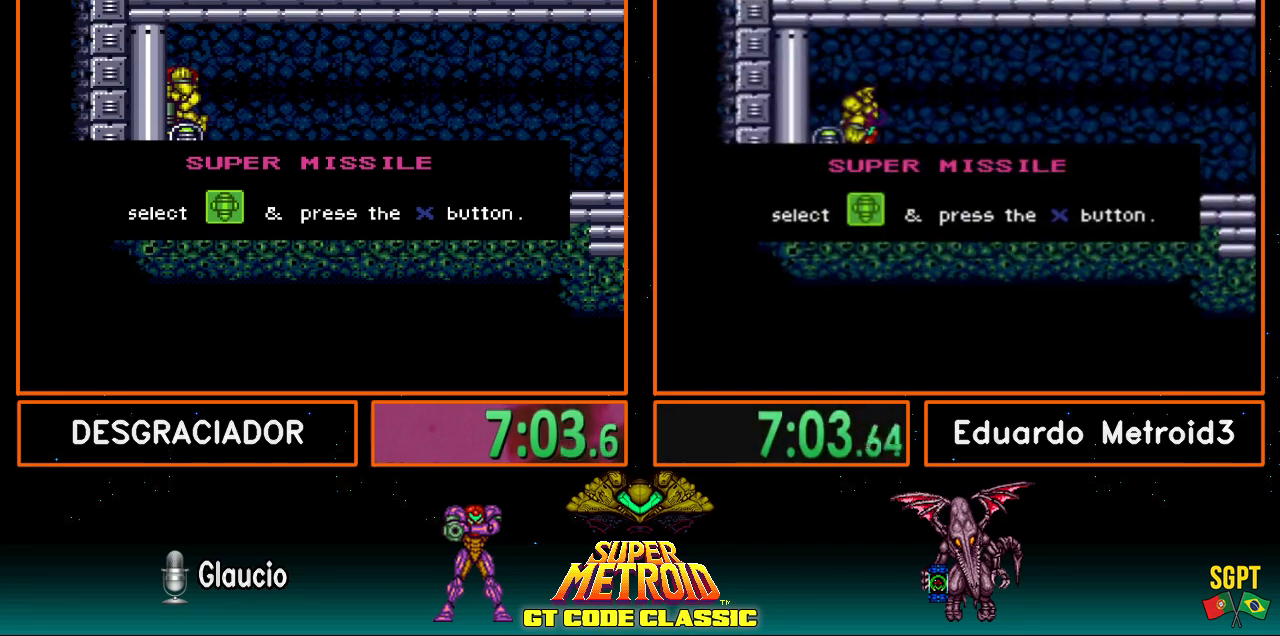
{"buttons": ["B"], "events": []}
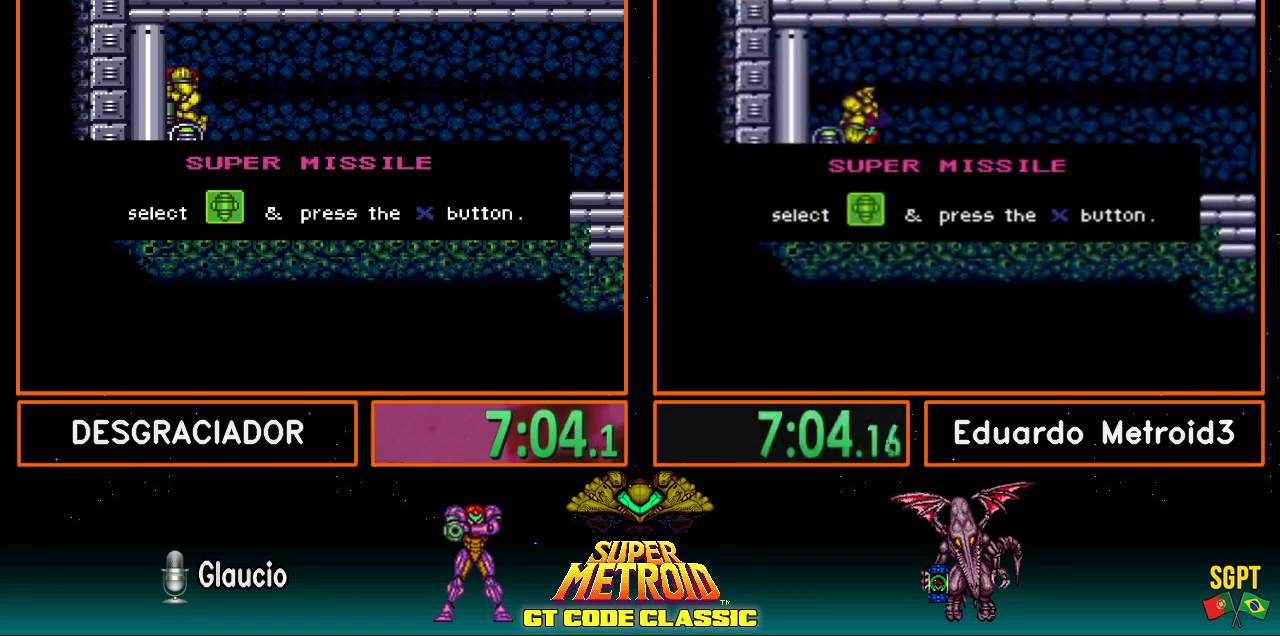
{"buttons": ["B"], "events": []}
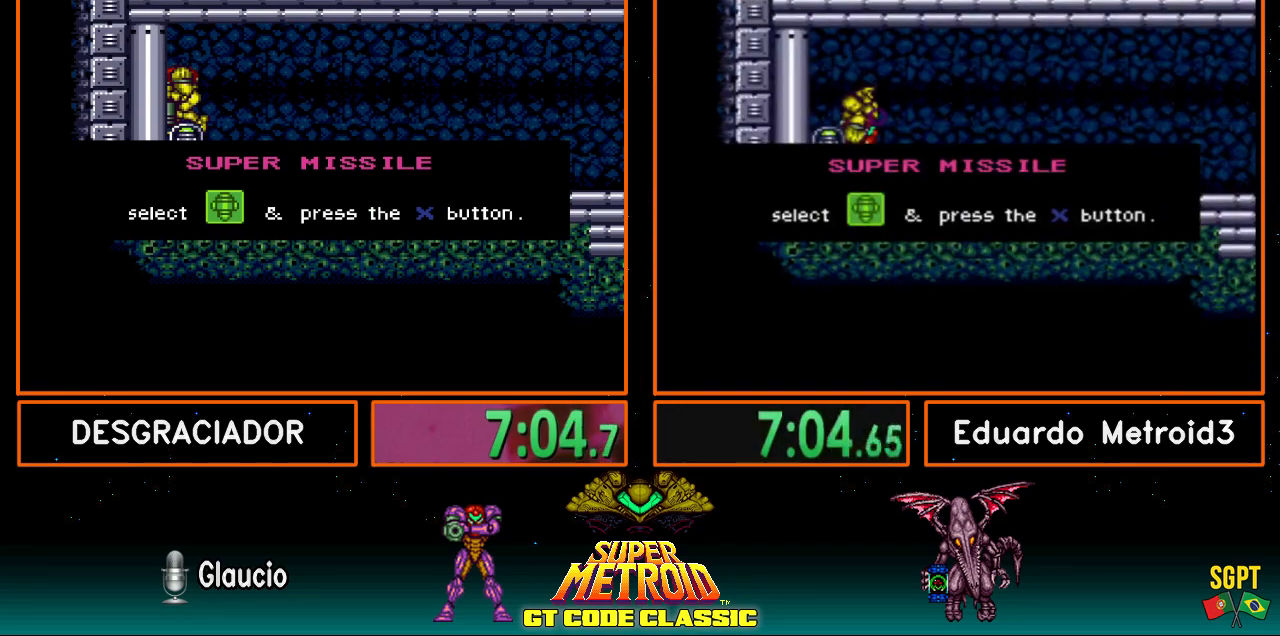
{"buttons": ["B"], "events": []}
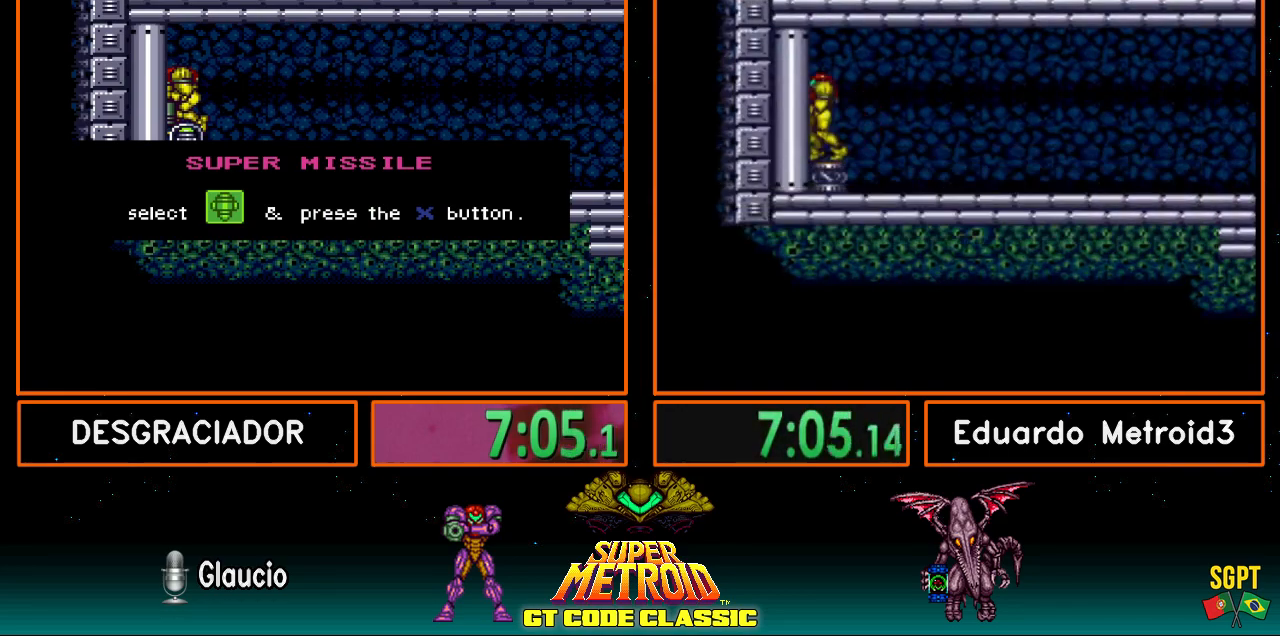
{"buttons": ["B"], "events": []}
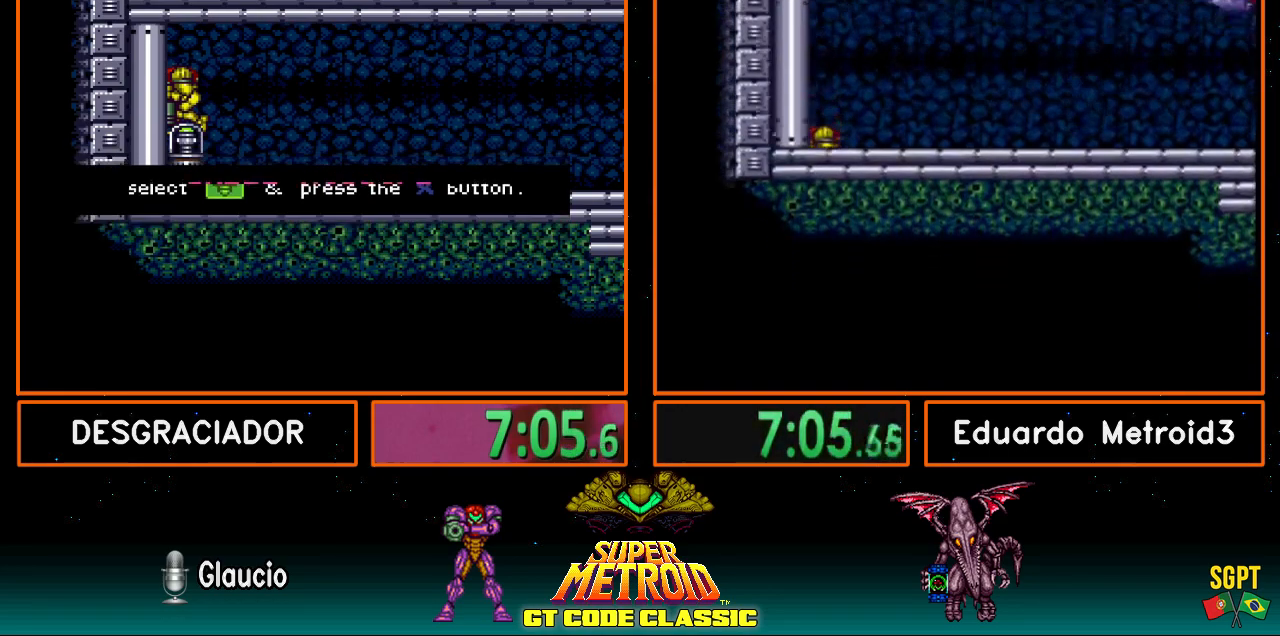
{"buttons": ["B"], "events": [[300, "DPAD_RIGHT", "down"], [400, "DPAD_RIGHT", "up"]]}
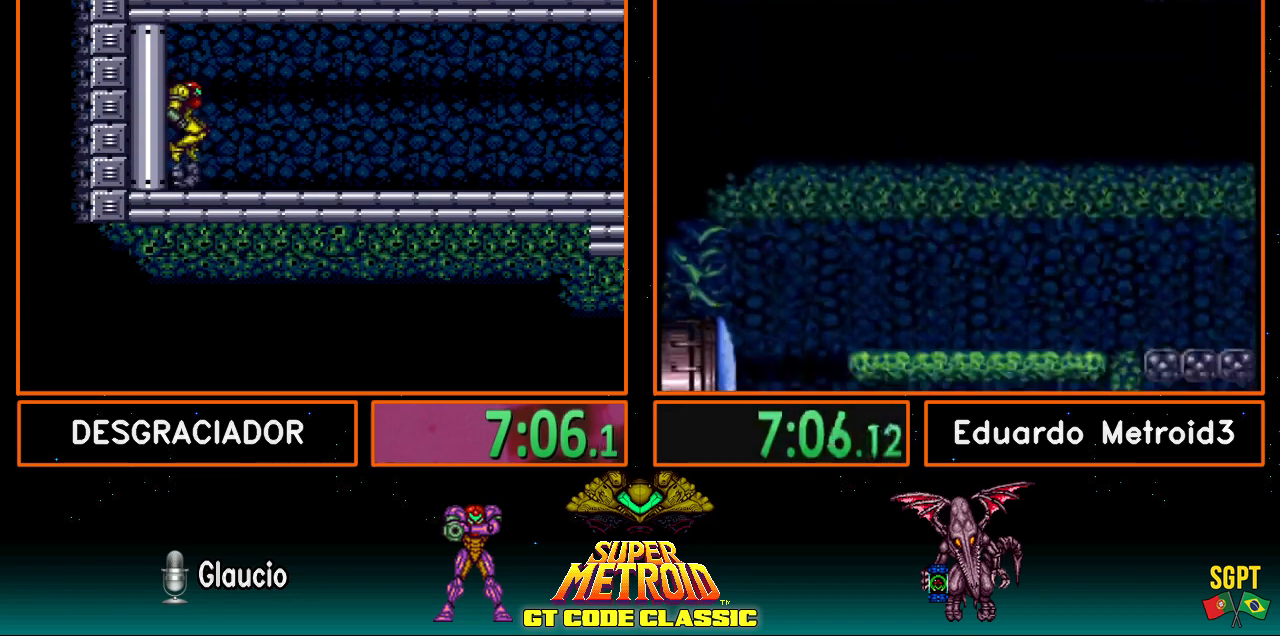
{"buttons": ["B"], "events": [[233, "DPAD_DOWN", "down"], [300, "DPAD_DOWN", "up"]]}
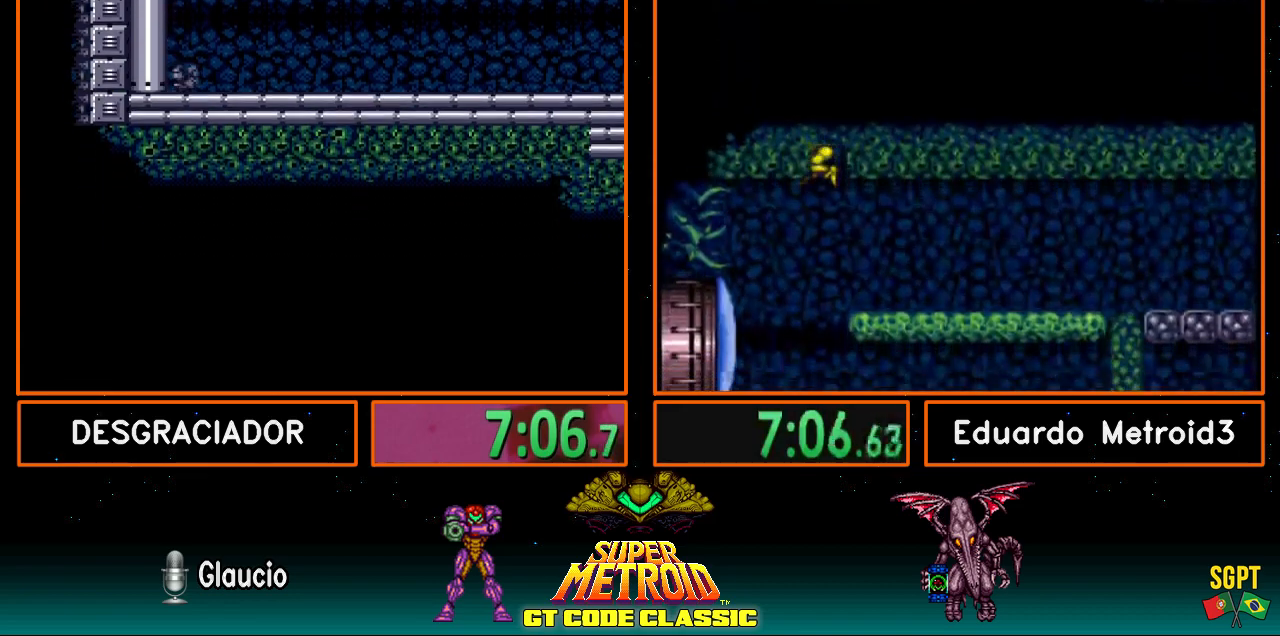
{"buttons": ["L1"], "events": [[67, "B", "up"], [400, "DPAD_LEFT", "down"], [483, "DPAD_LEFT", "up"], [500, "L1", "down"]]}
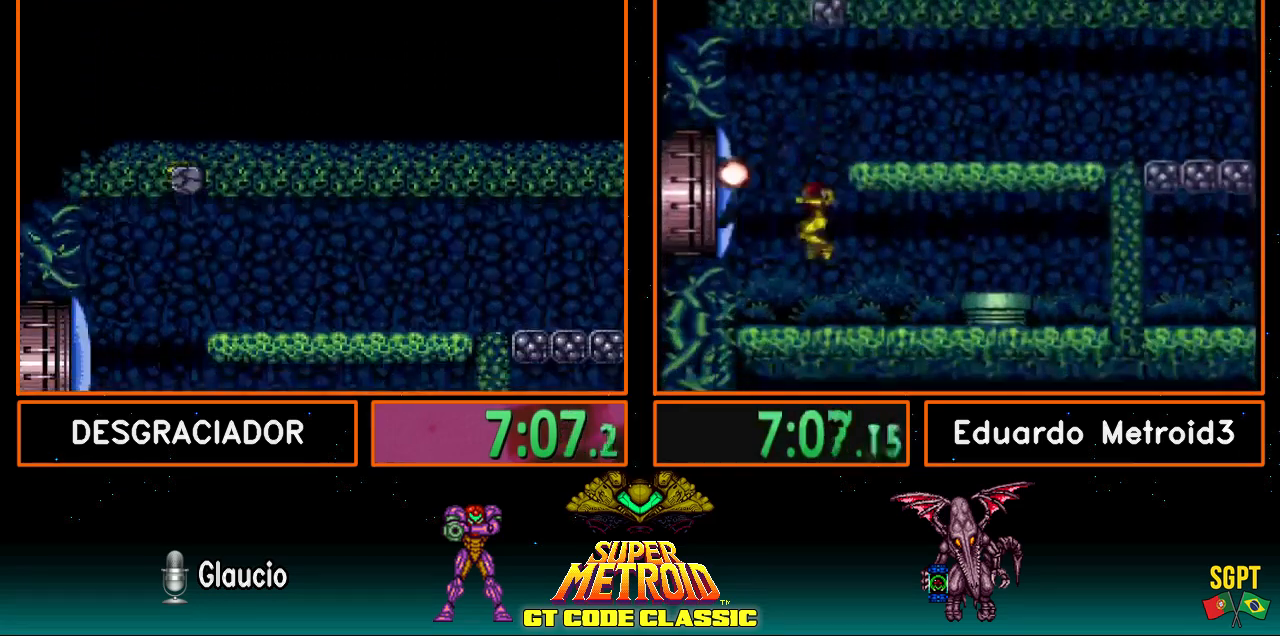
{"buttons": ["DPAD_LEFT"], "events": [[233, "DPAD_LEFT", "down"], [233, "X", "down"], [250, "L1", "up"], [250, "X", "up"], [383, "B", "down"], [500, "B", "up"]]}
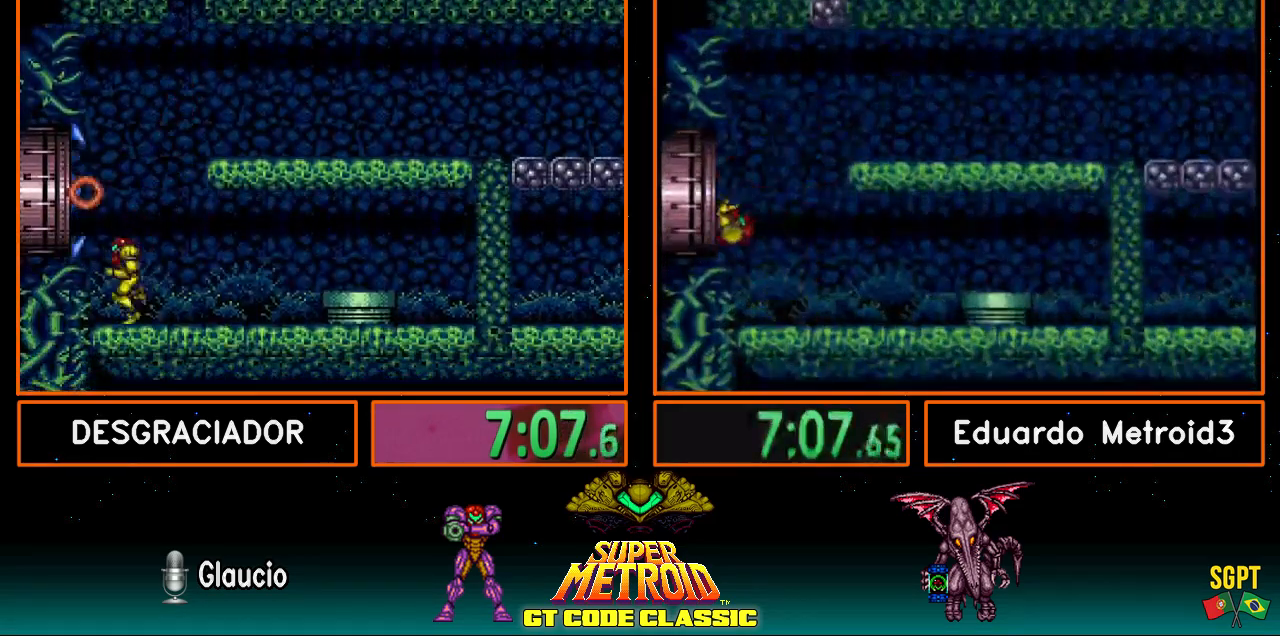
{"buttons": ["B", "DPAD_LEFT"], "events": [[117, "A", "down"], [117, "B", "down"], [150, "DPAD_LEFT", "up"], [183, "DPAD_DOWN", "down"], [217, "A", "up"], [350, "DPAD_DOWN", "up"], [350, "DPAD_LEFT", "down"]]}